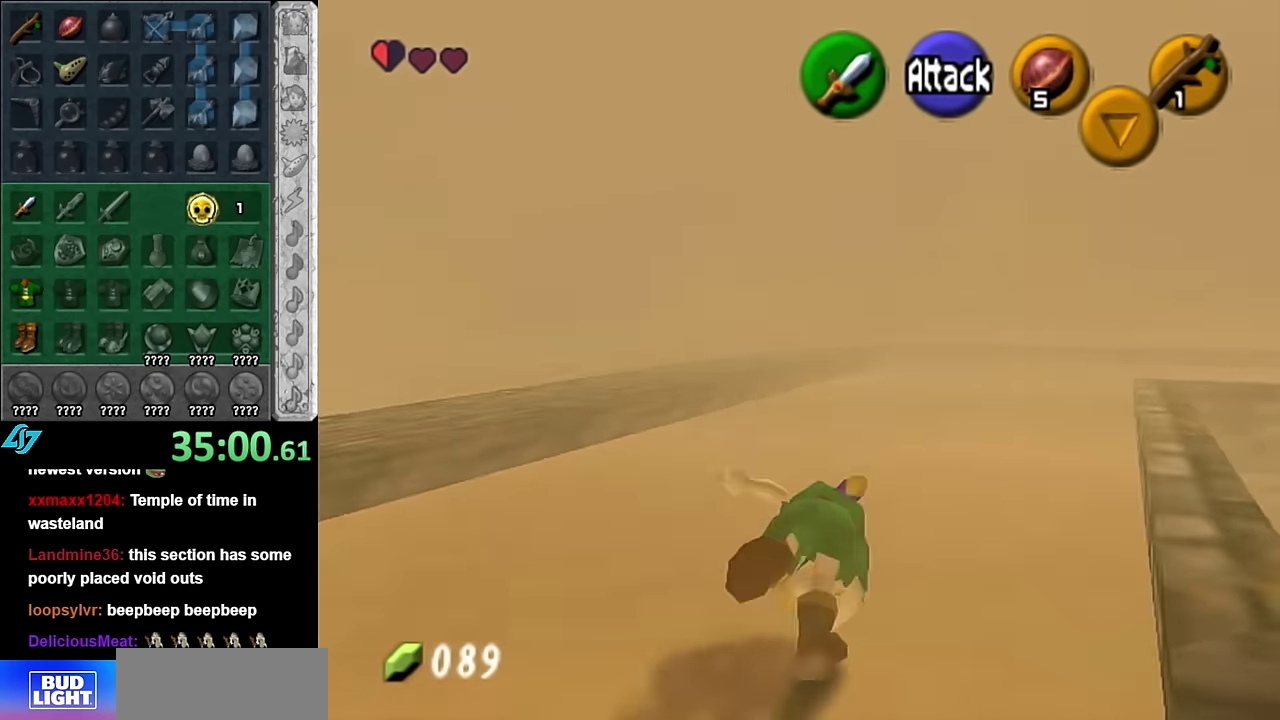
Gameplay with a controller (Nintendo layout); each line is a JSON object with the inputs held at the frame after it. "events" lists button and stick changes between this image and that frame as [ms after this image, input, new state], when the widget could be followed in between. Not read: L3 R2 R3 Y other_buttons.
{"buttons": ["A"], "left_stick": "up", "right_stick": "center", "events": [[450, "A", "down"]]}
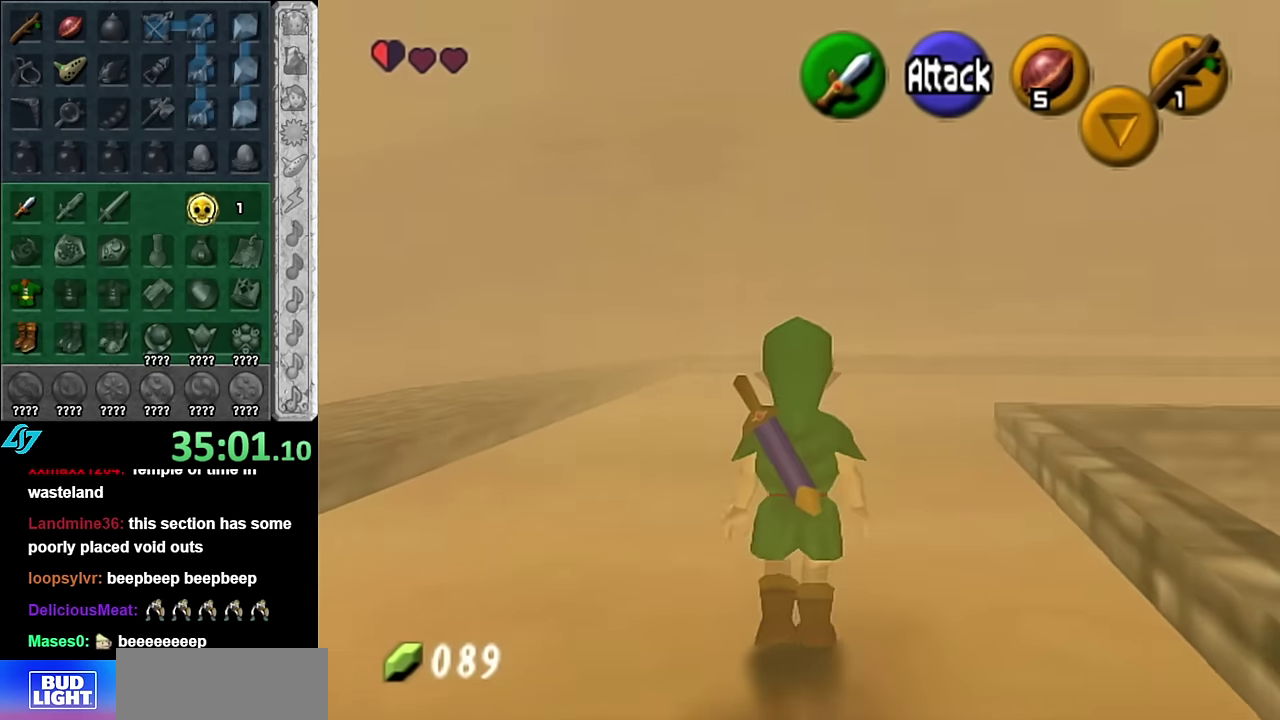
{"buttons": [], "left_stick": "up", "right_stick": "center", "events": [[133, "A", "up"]]}
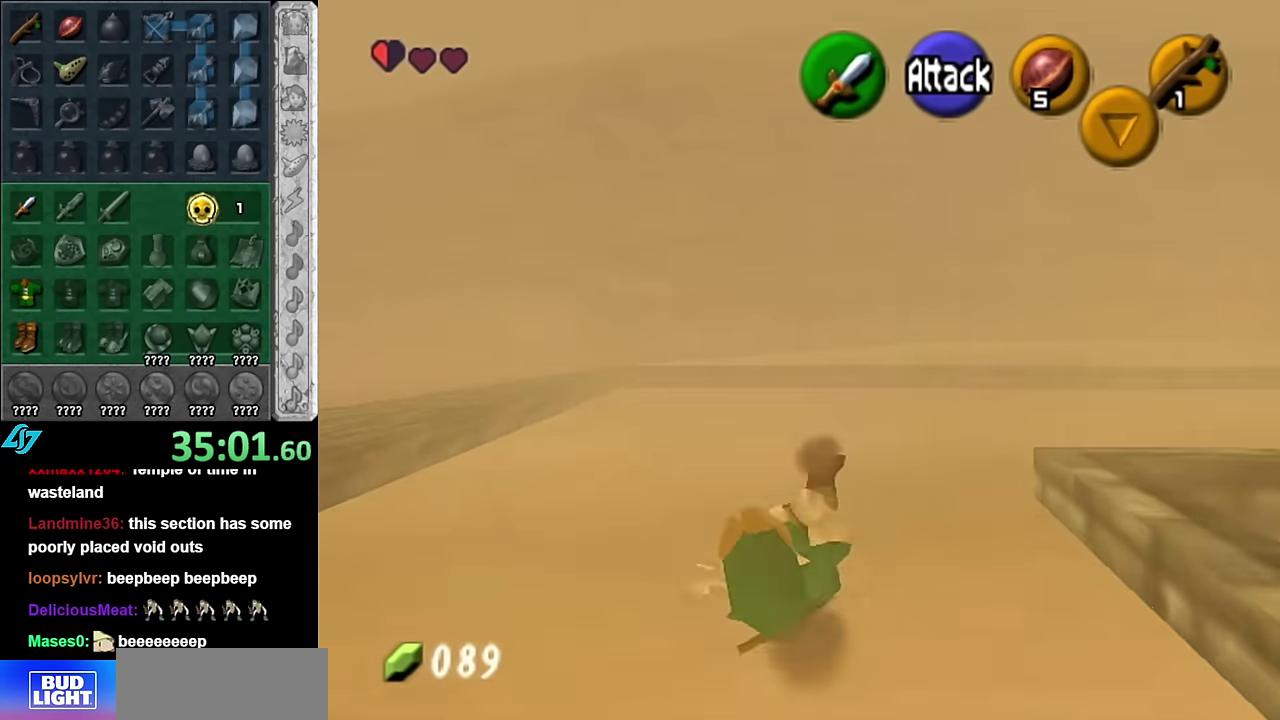
{"buttons": ["L1"], "left_stick": "up-right", "right_stick": "center", "events": [[17, "left_stick", "up-right"], [266, "A", "down"], [383, "L1", "down"], [416, "A", "up"]]}
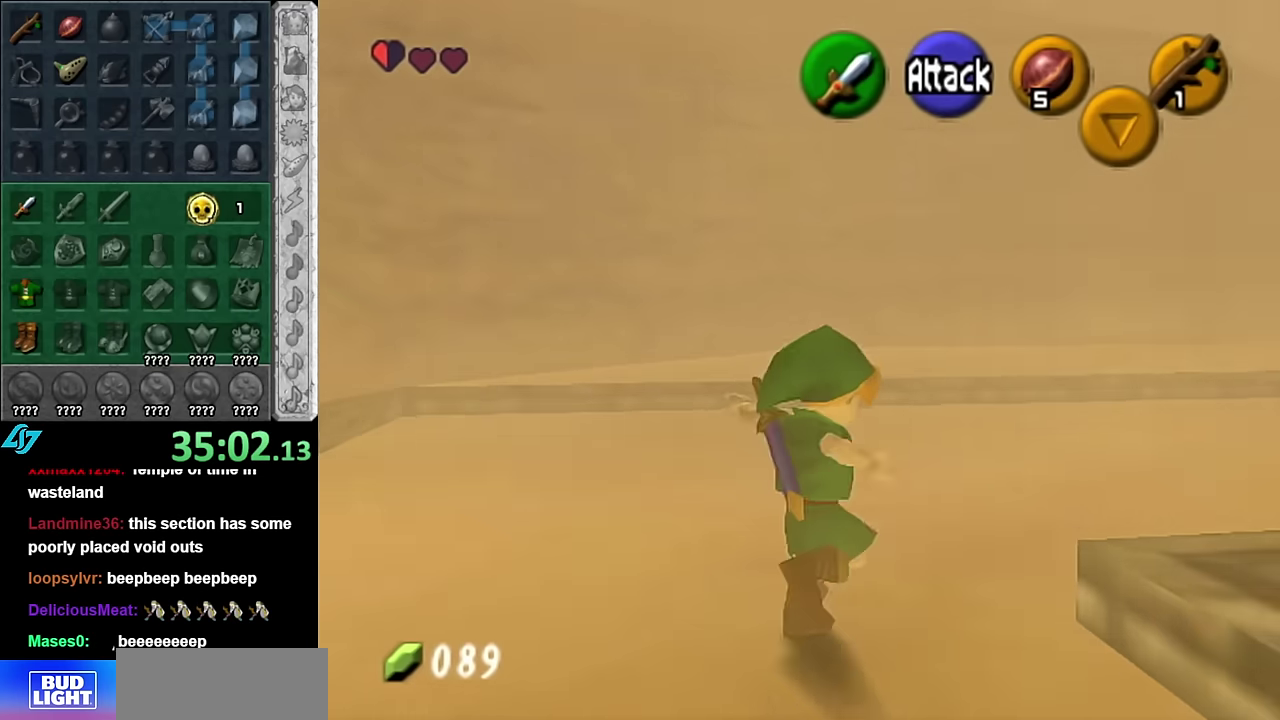
{"buttons": [], "left_stick": "up", "right_stick": "center", "events": [[16, "L1", "up"], [66, "left_stick", "up"]]}
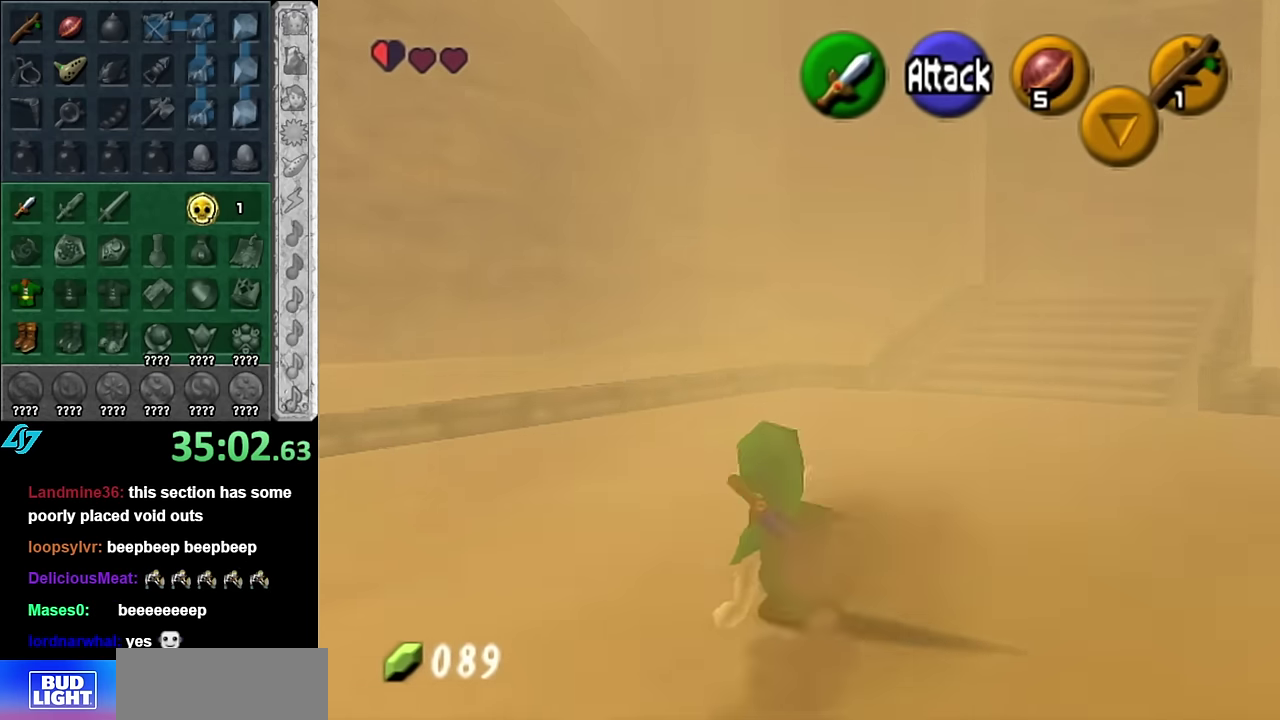
{"buttons": [], "left_stick": "up", "right_stick": "center", "events": [[100, "A", "down"], [300, "A", "up"]]}
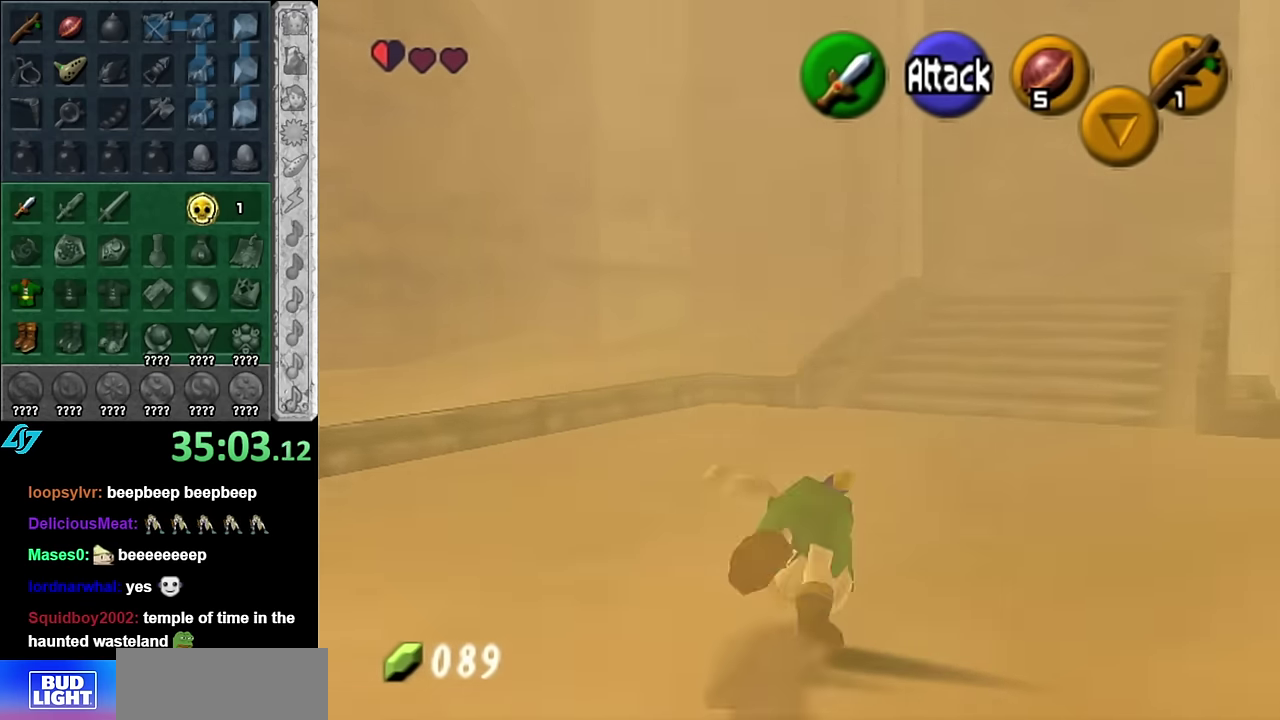
{"buttons": ["A"], "left_stick": "up", "right_stick": "center", "events": [[383, "A", "down"]]}
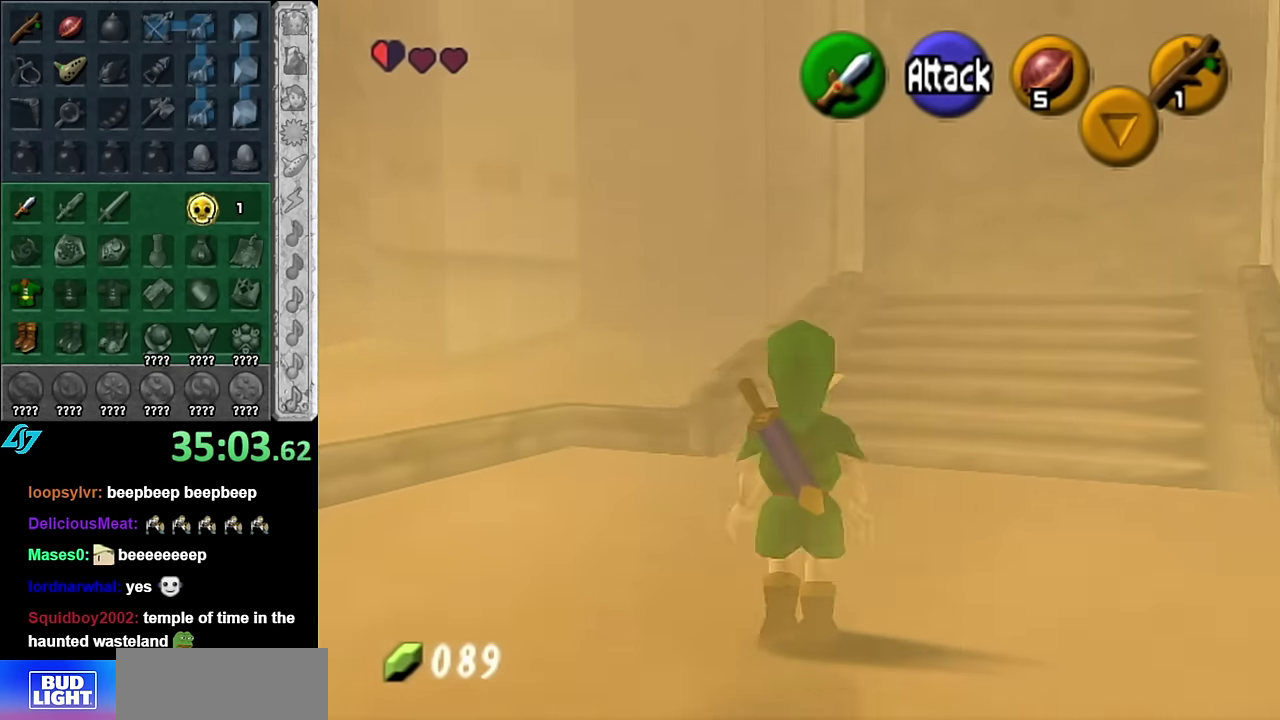
{"buttons": [], "left_stick": "up", "right_stick": "center", "events": [[83, "A", "up"]]}
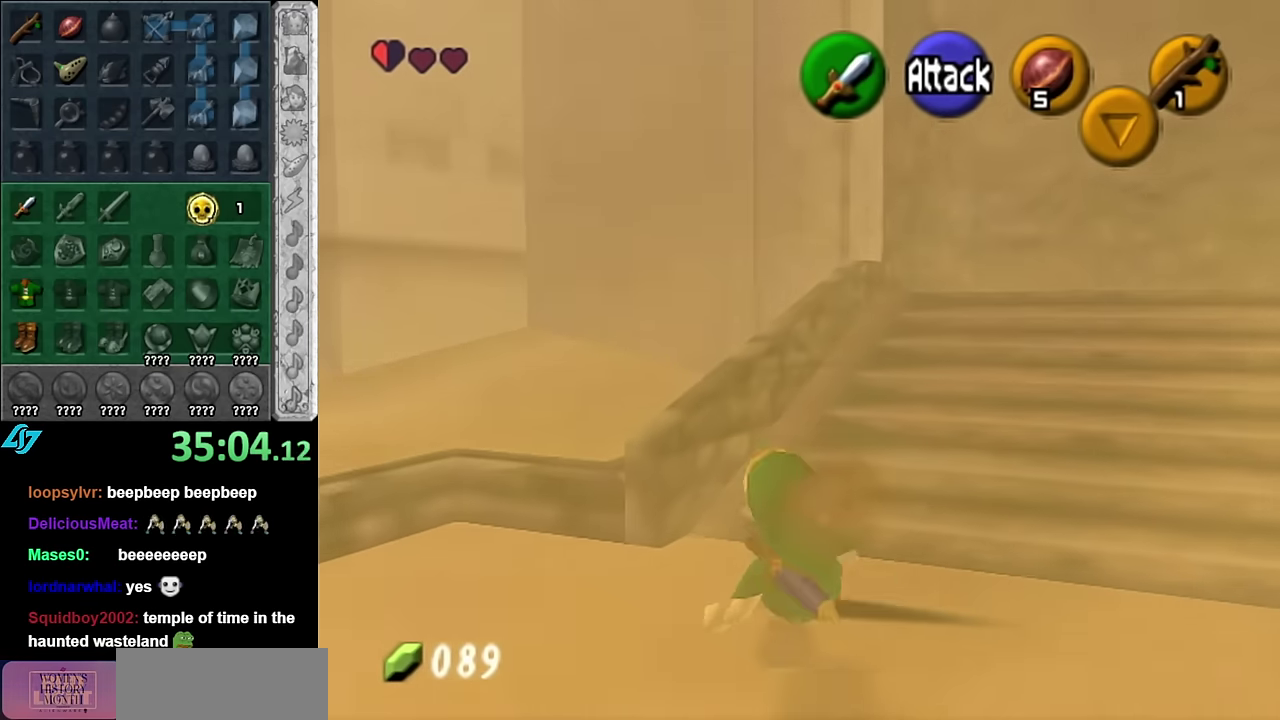
{"buttons": [], "left_stick": "up-right", "right_stick": "center", "events": [[16, "left_stick", "up-right"]]}
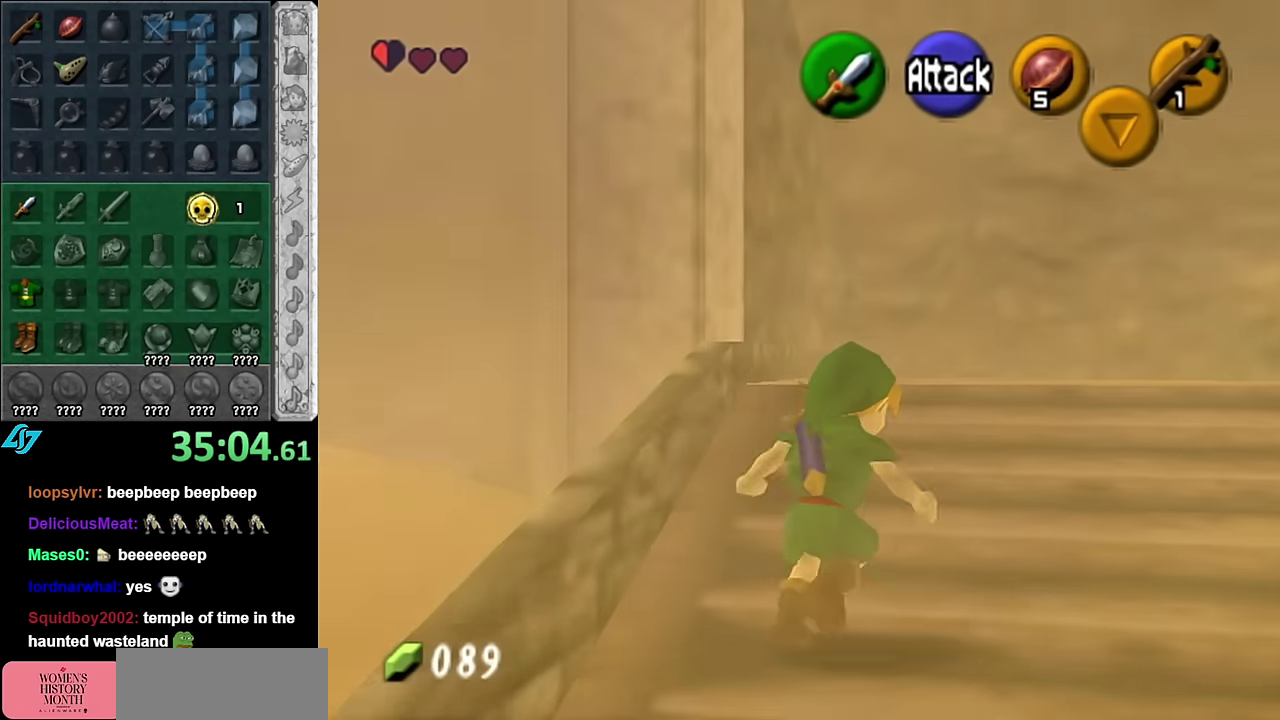
{"buttons": [], "left_stick": "up-right", "right_stick": "center", "events": [[83, "left_stick", "up"], [316, "left_stick", "up-right"]]}
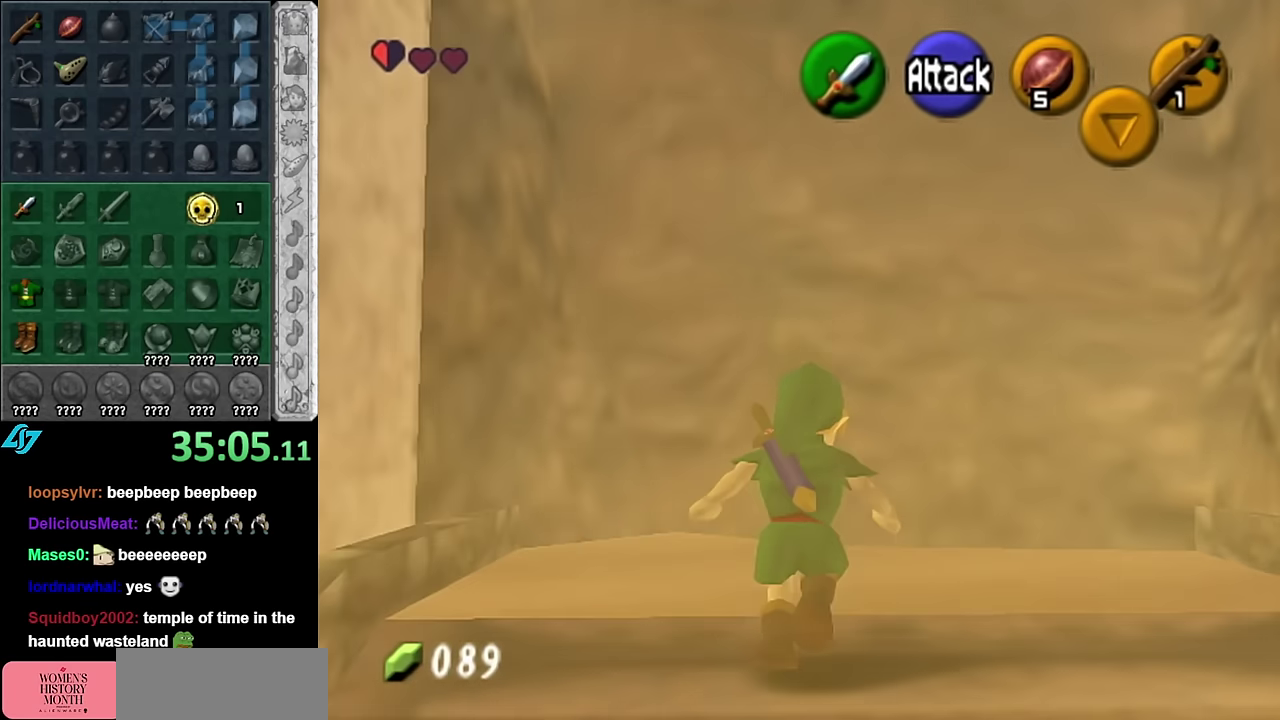
{"buttons": [], "left_stick": "up-right", "right_stick": "center", "events": [[233, "left_stick", "up"], [383, "left_stick", "up-right"]]}
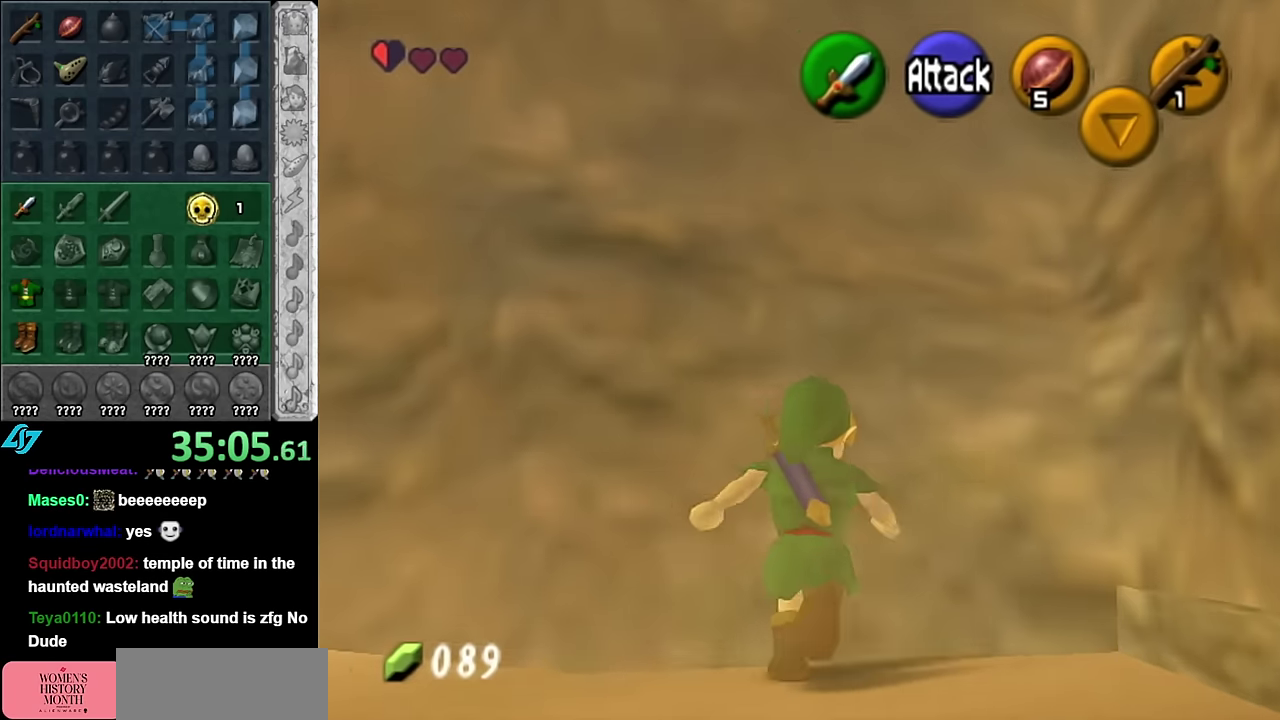
{"buttons": [], "left_stick": "center", "right_stick": "center", "events": [[200, "L1", "down"], [300, "left_stick", "center"], [350, "L1", "up"]]}
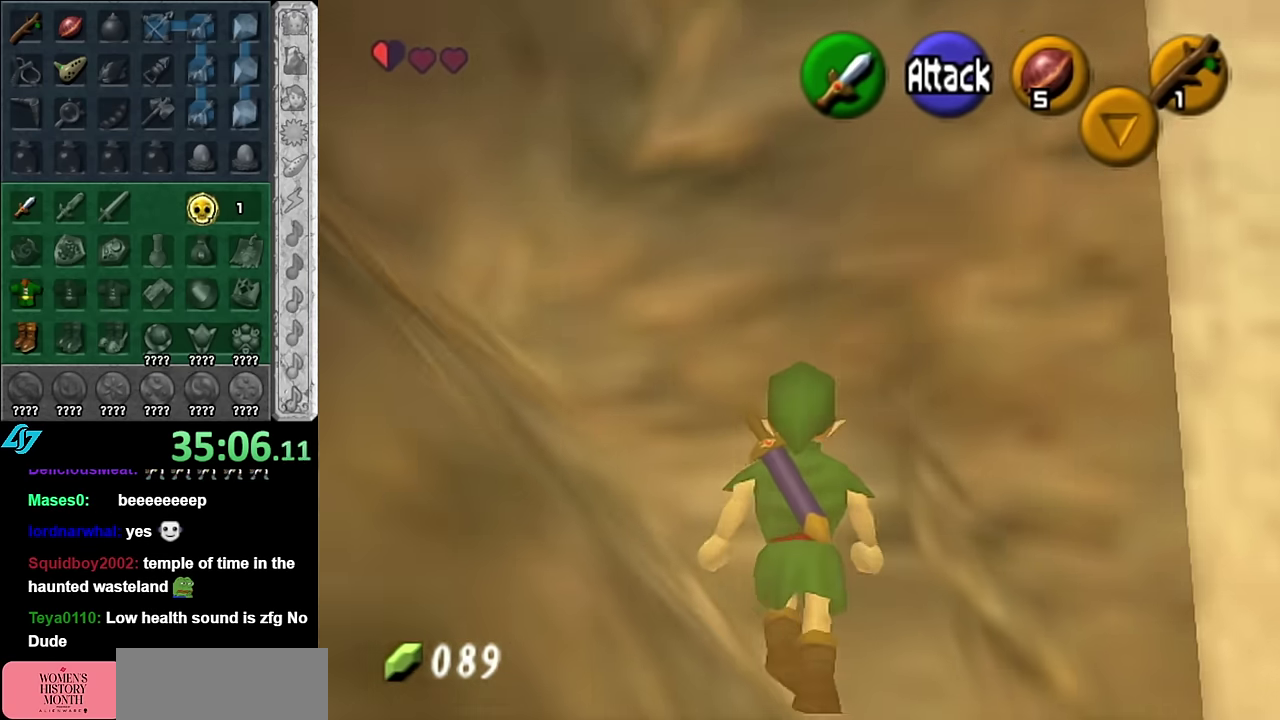
{"buttons": [], "left_stick": "up-left", "right_stick": "center", "events": [[50, "left_stick", "up-left"], [100, "left_stick", "left"], [416, "left_stick", "up-left"]]}
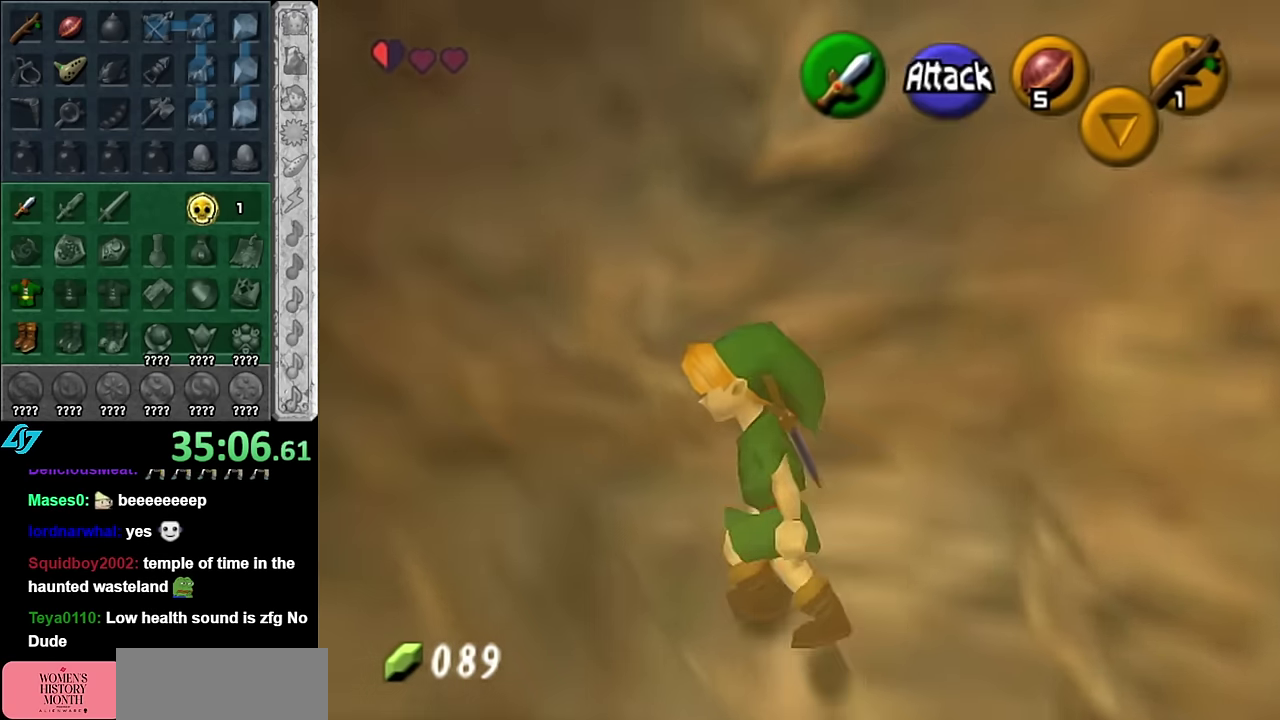
{"buttons": [], "left_stick": "left", "right_stick": "center", "events": [[133, "left_stick", "up"], [350, "left_stick", "up-left"], [483, "left_stick", "left"]]}
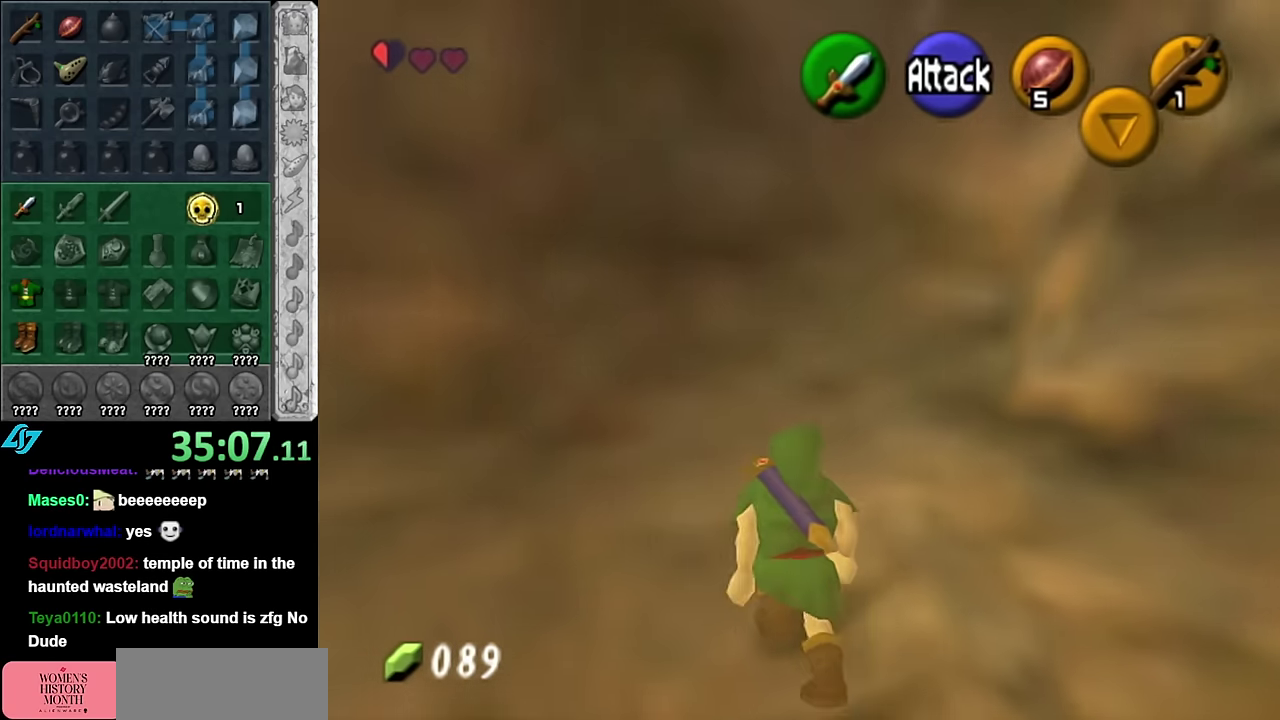
{"buttons": ["L1"], "left_stick": "right", "right_stick": "center", "events": [[66, "left_stick", "down-left"], [233, "left_stick", "center"], [266, "L1", "down"], [450, "left_stick", "right"]]}
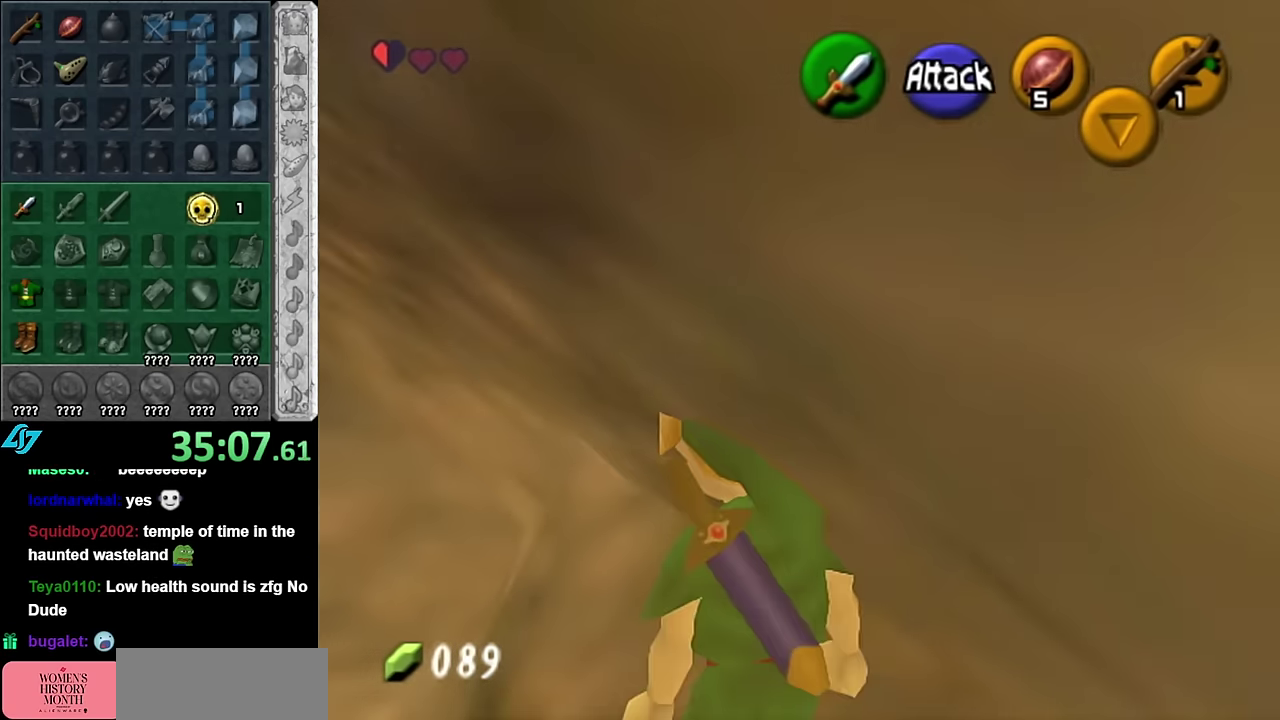
{"buttons": ["L1"], "left_stick": "right", "right_stick": "center", "events": [[50, "A", "down"], [133, "A", "up"], [233, "A", "down"], [300, "A", "up"], [383, "A", "down"], [450, "A", "up"]]}
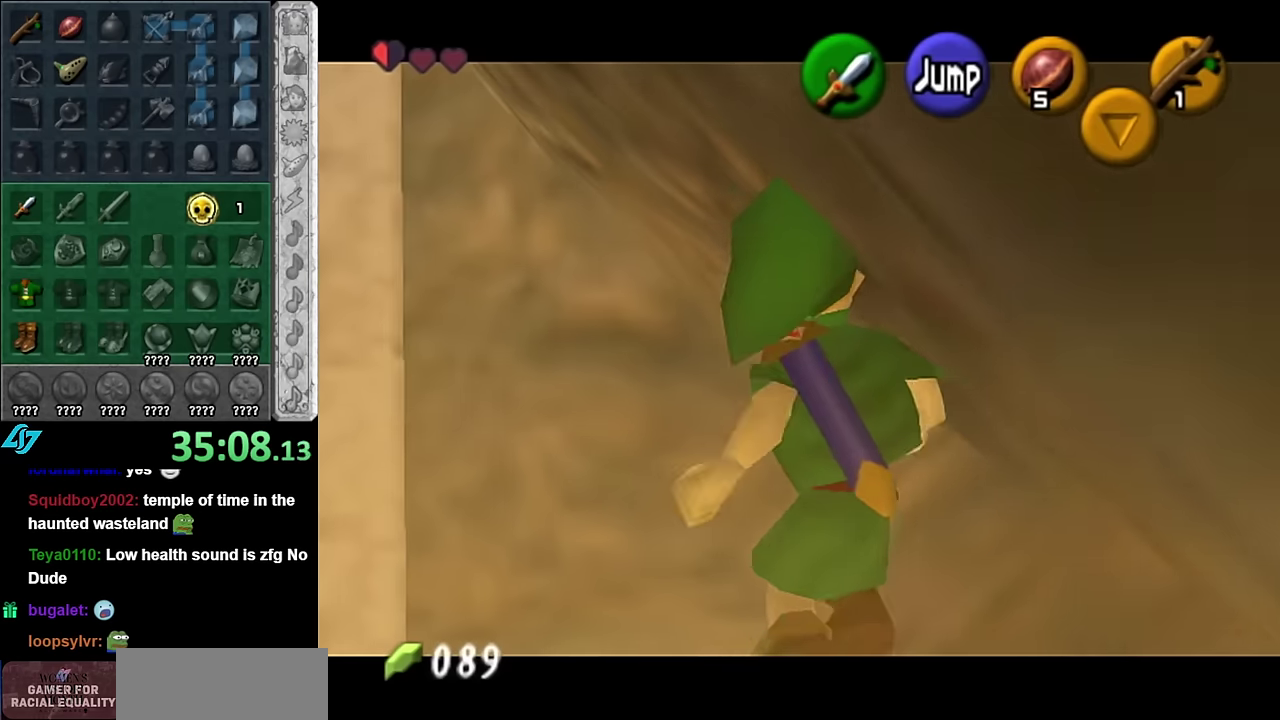
{"buttons": ["L1"], "left_stick": "right", "right_stick": "center", "events": [[50, "A", "down"], [100, "A", "up"], [200, "A", "down"], [300, "A", "up"], [366, "A", "down"], [416, "A", "up"]]}
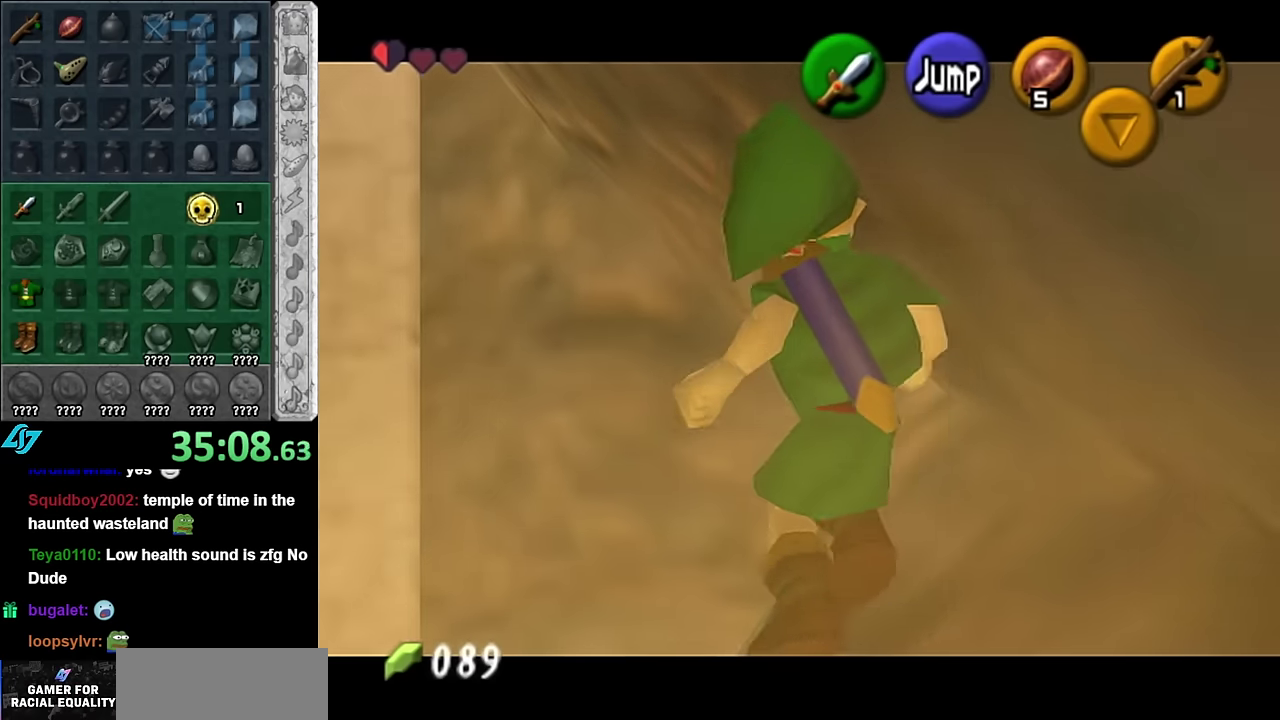
{"buttons": ["L1"], "left_stick": "right", "right_stick": "center", "events": [[50, "A", "down"], [100, "A", "up"], [200, "A", "down"], [266, "A", "up"], [350, "A", "down"], [416, "A", "up"]]}
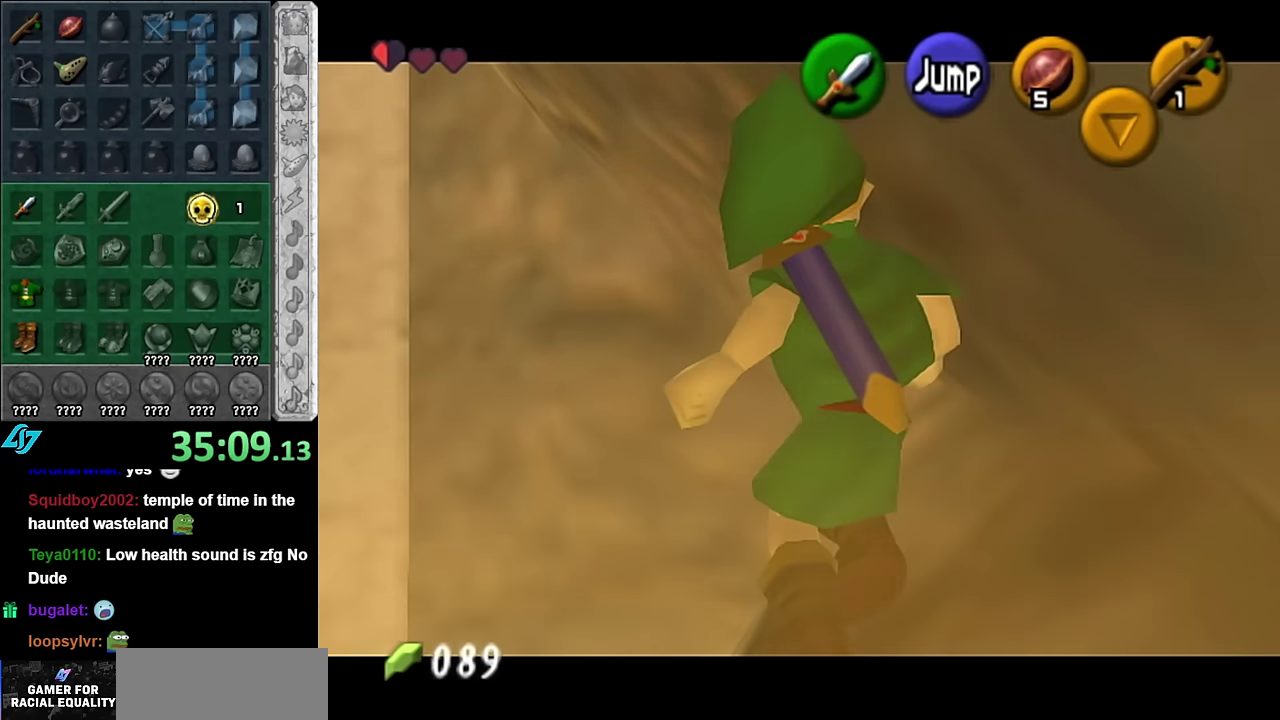
{"buttons": [], "left_stick": "up", "right_stick": "center", "events": [[16, "A", "down"], [100, "A", "up"], [100, "L1", "up"], [133, "left_stick", "center"], [300, "left_stick", "up"]]}
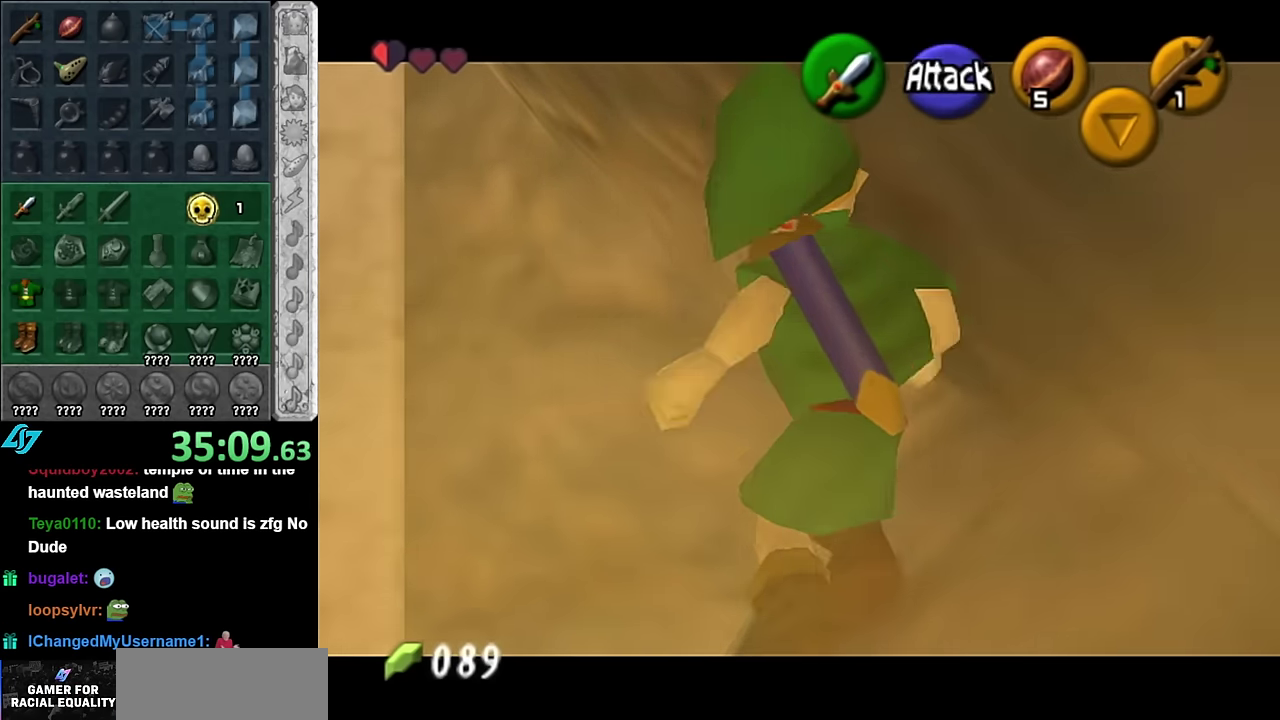
{"buttons": ["A", "L1"], "left_stick": "right", "right_stick": "center", "events": [[233, "left_stick", "up-left"], [316, "left_stick", "up"], [366, "L1", "down"], [366, "left_stick", "right"], [483, "A", "down"]]}
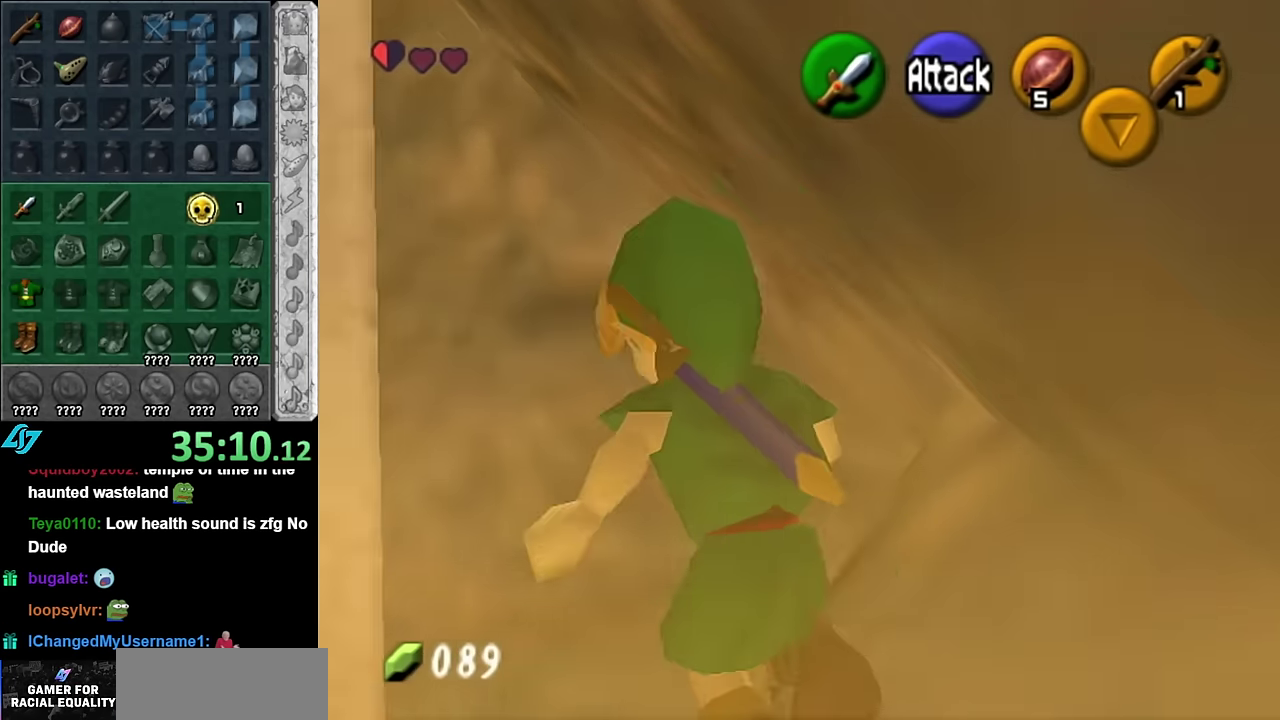
{"buttons": ["A", "L1"], "left_stick": "right", "right_stick": "center", "events": [[83, "A", "up"], [166, "A", "down"], [233, "A", "up"], [300, "A", "down"], [383, "A", "up"], [483, "A", "down"]]}
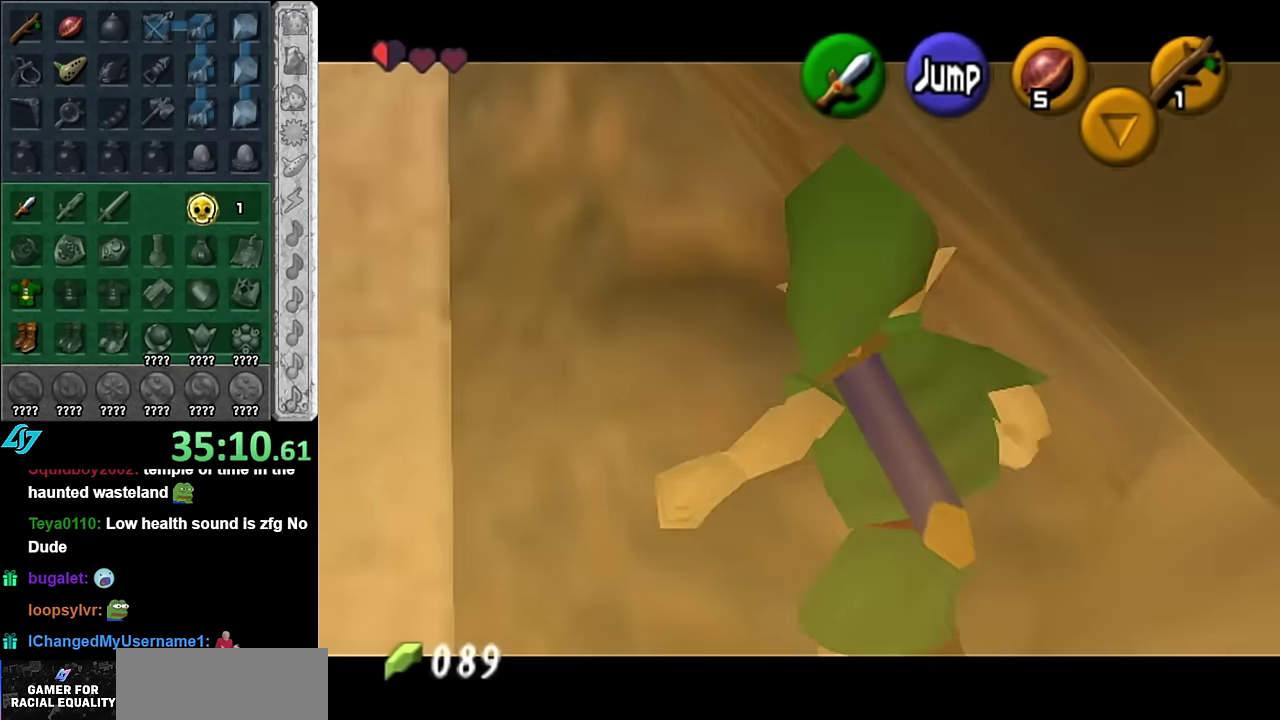
{"buttons": ["A", "L1"], "left_stick": "right", "right_stick": "center", "events": [[50, "A", "up"], [133, "A", "down"], [200, "A", "up"], [300, "A", "down"], [350, "A", "up"], [450, "A", "down"]]}
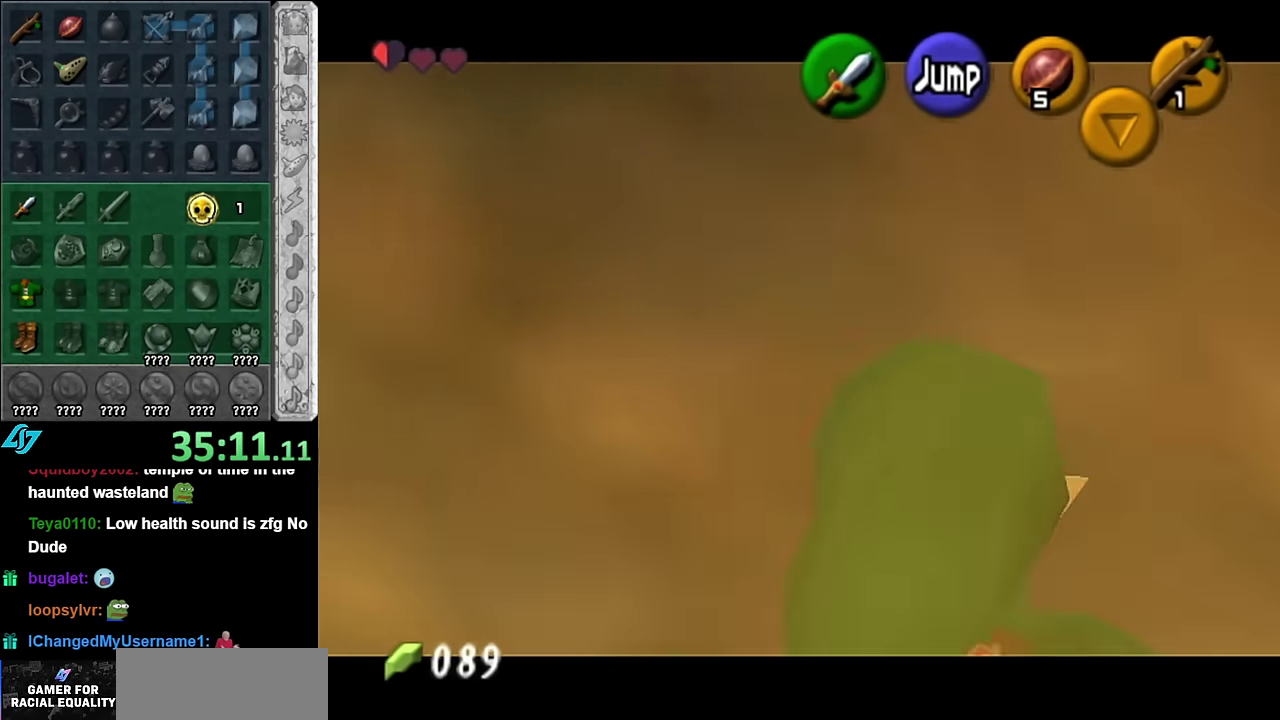
{"buttons": [], "left_stick": "center", "right_stick": "center", "events": [[50, "A", "up"], [100, "A", "down"], [200, "A", "up"], [266, "A", "down"], [316, "L1", "up"], [350, "left_stick", "center"], [383, "A", "up"]]}
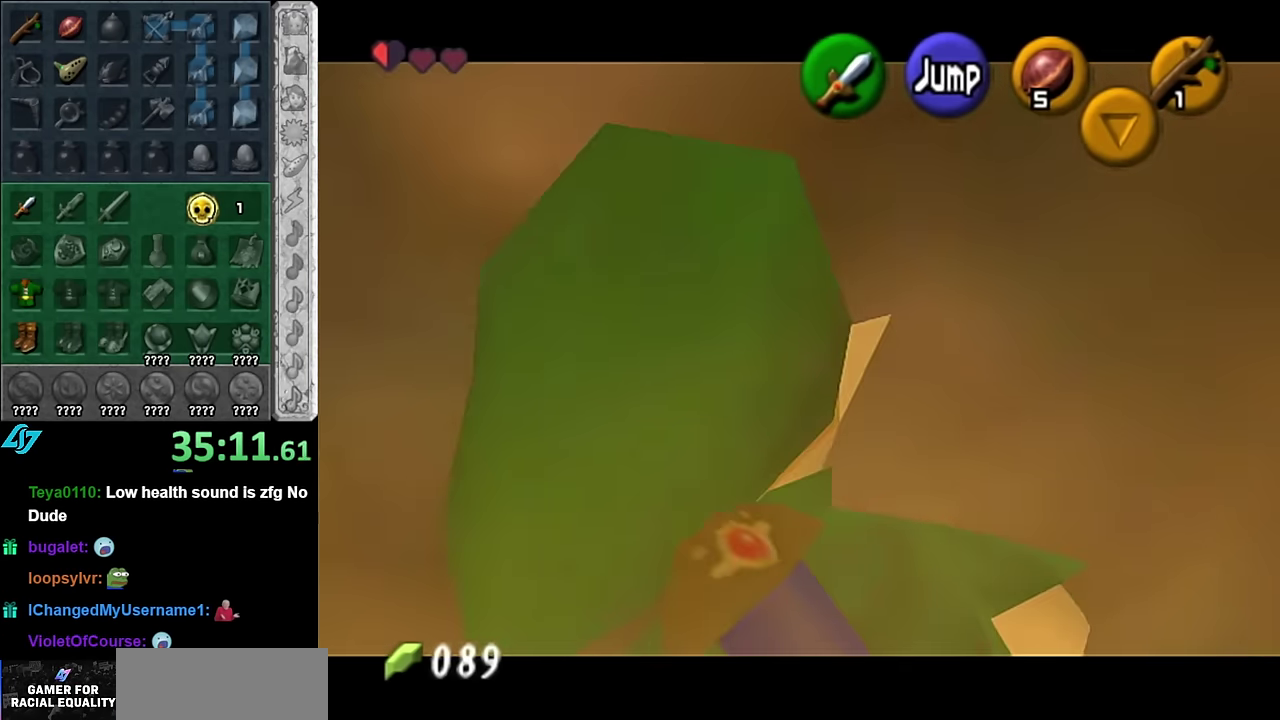
{"buttons": [], "left_stick": "center", "right_stick": "center", "events": [[117, "left_stick", "down"], [267, "L1", "down"], [267, "left_stick", "center"], [417, "L1", "up"]]}
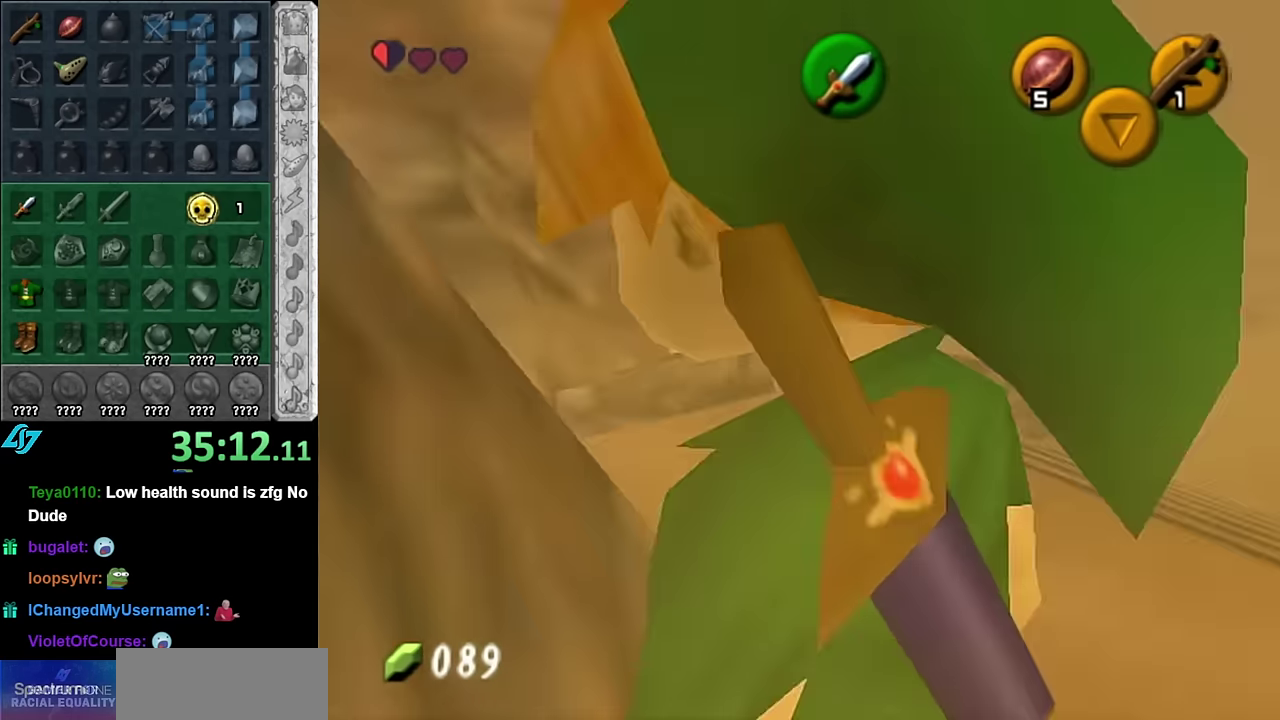
{"buttons": [], "left_stick": "up-right", "right_stick": "center", "events": [[167, "left_stick", "up"], [483, "left_stick", "up-right"]]}
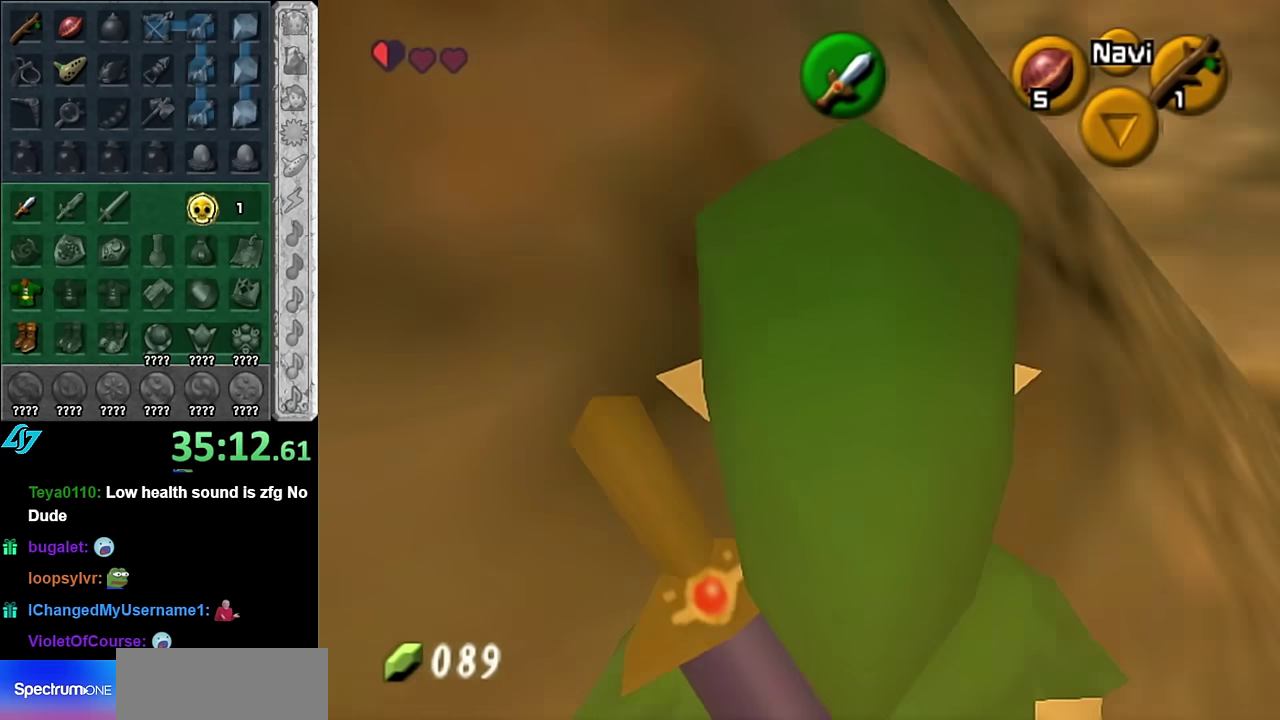
{"buttons": ["L1"], "left_stick": "up-left", "right_stick": "center", "events": [[267, "left_stick", "up"], [450, "left_stick", "up-left"], [483, "L1", "down"]]}
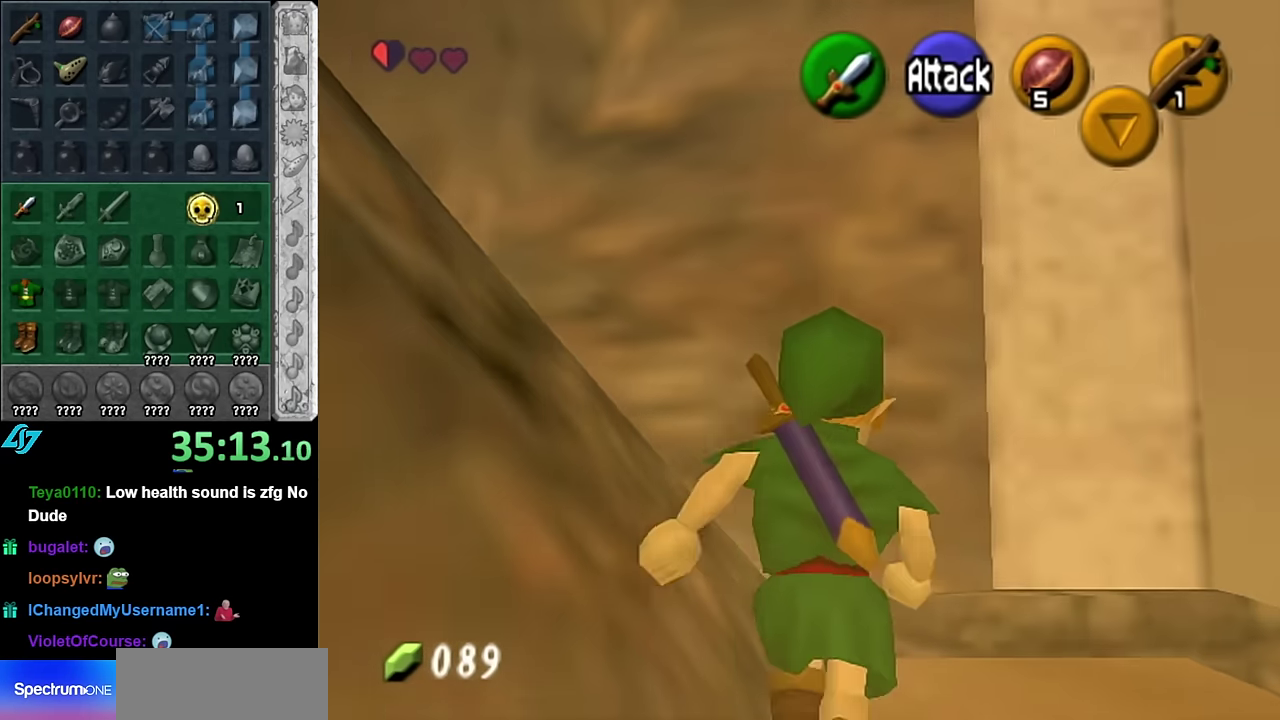
{"buttons": ["A", "L1"], "left_stick": "left", "right_stick": "center", "events": [[17, "left_stick", "left"], [100, "A", "down"], [233, "A", "up"], [350, "A", "down"]]}
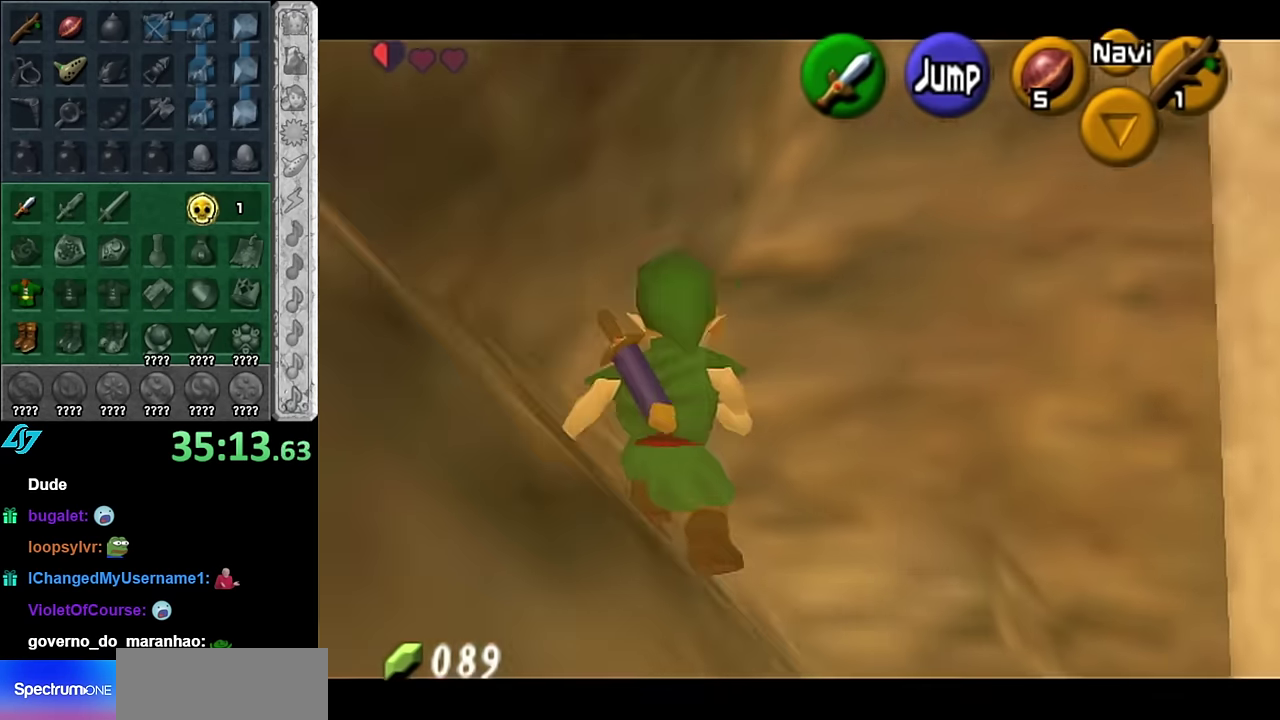
{"buttons": ["A", "L1"], "left_stick": "left", "right_stick": "center", "events": [[17, "A", "up"], [133, "A", "down"], [317, "A", "up"], [383, "A", "down"]]}
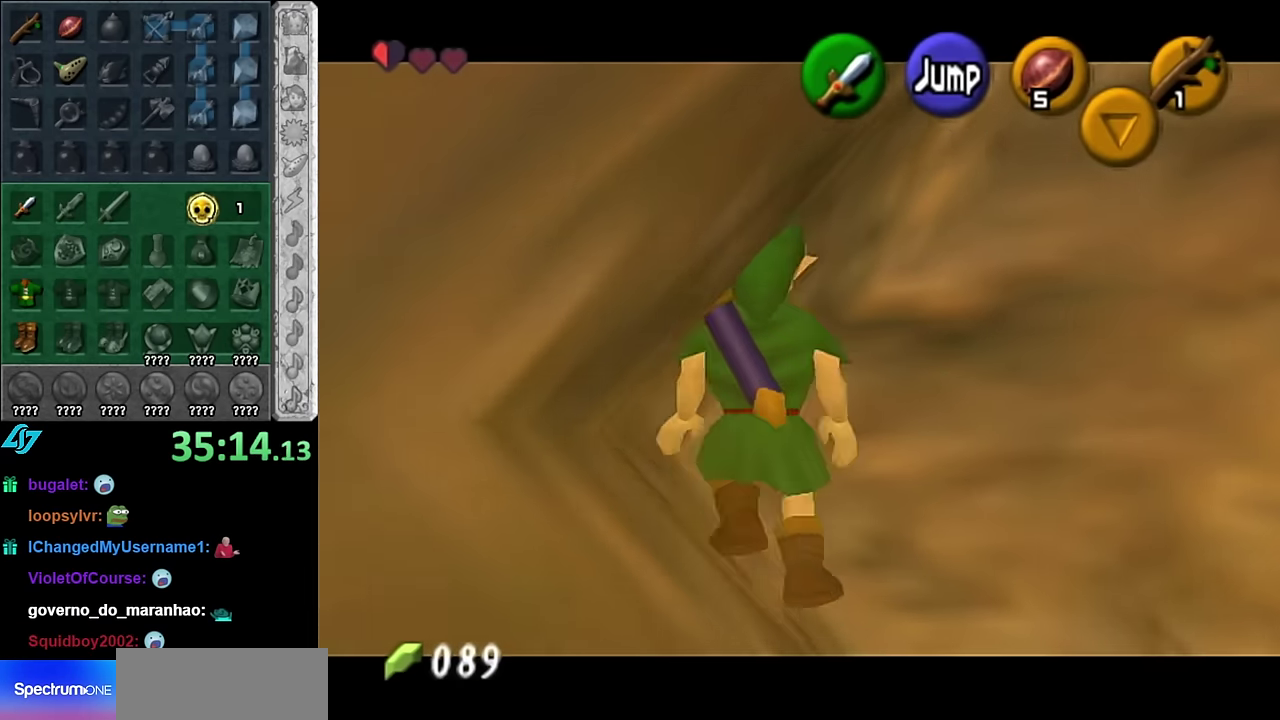
{"buttons": [], "left_stick": "up-right", "right_stick": "center", "events": [[67, "A", "up"], [133, "L1", "up"], [200, "left_stick", "center"], [417, "left_stick", "up"], [483, "left_stick", "up-right"]]}
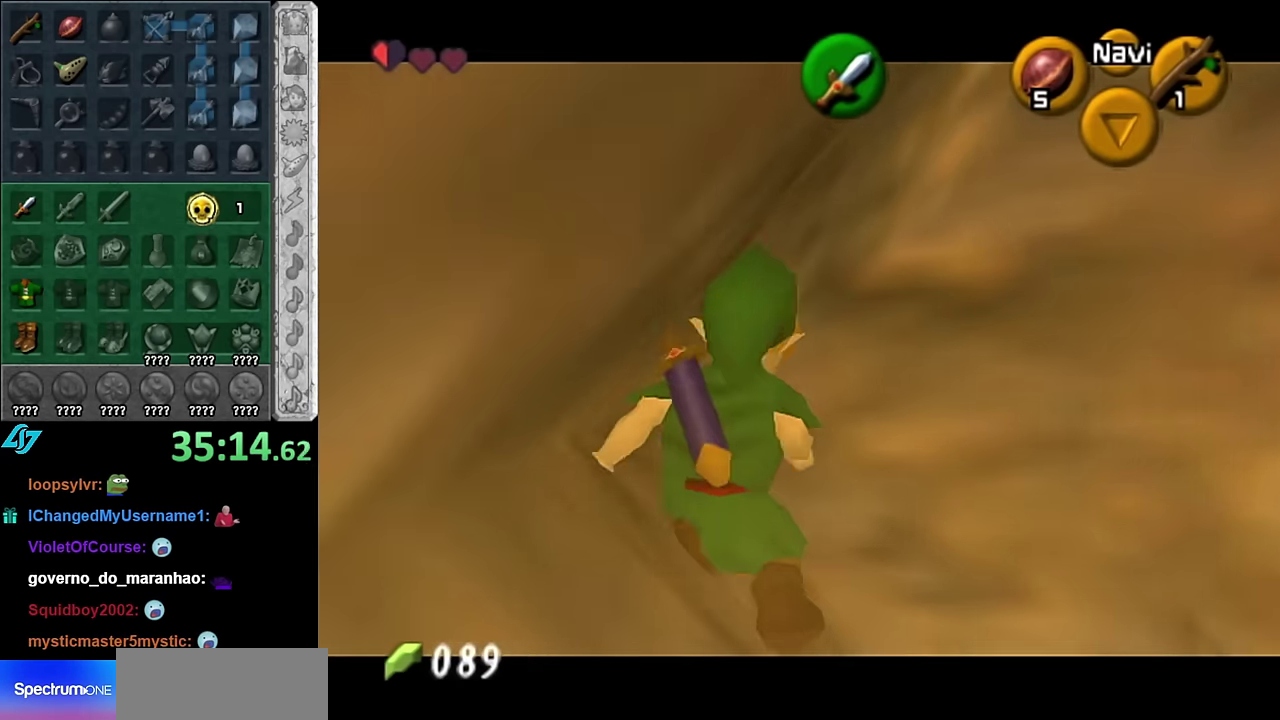
{"buttons": ["A", "L1"], "left_stick": "left", "right_stick": "center", "events": [[133, "L1", "down"], [166, "left_stick", "left"], [300, "A", "down"], [383, "A", "up"], [483, "A", "down"]]}
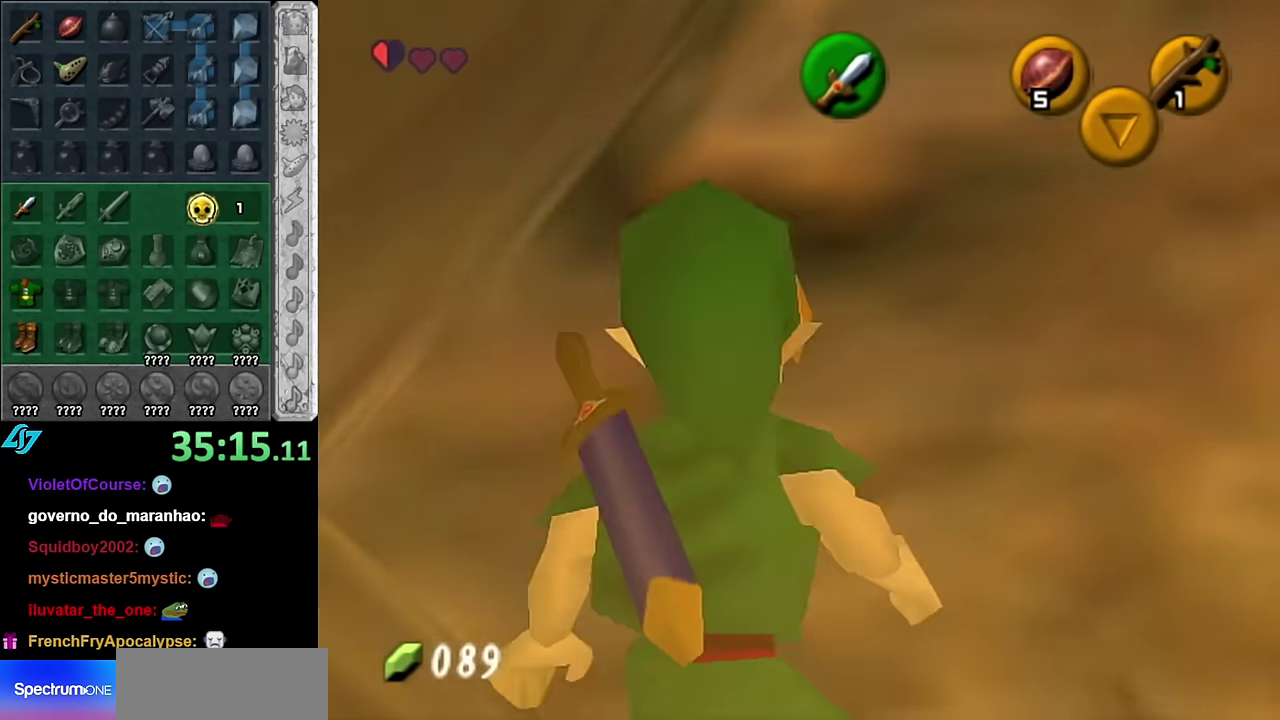
{"buttons": ["A", "L1"], "left_stick": "left", "right_stick": "center", "events": [[83, "A", "up"], [133, "A", "down"], [233, "A", "up"], [333, "A", "down"], [416, "A", "up"], [483, "A", "down"]]}